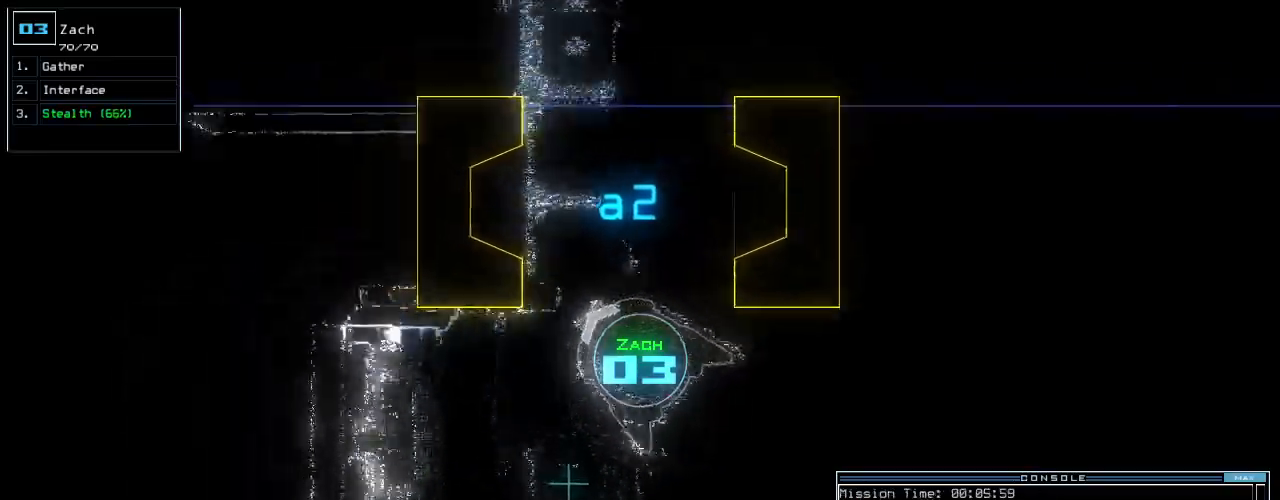
Gameplay with keyboard; each line is a JSON object with the keys held at the frame after it. "events" lists presses ("down") and releases ("up") of ".", "0", "1", "2", "3", "4", "5", "6", "7", "8", "9", "a", "b", "backspace", "c", "caps_lock", "comma", "ctrl_l", "ctrl_r", "d", "down", "e", "equals", "escape", "f", "f8", "g", "h", "i", "j", "k", "l", "left", "m", "minus", "n", "o", "p", "q", "quote", "r", "return", "right", "s", "semicolon", "shift_l", "shift_r", "space", "t", "tab", "tilde", "u", "up", "v", "w", "x", "y" and "z" between this image and that frame as [ms after this image, input, new state], when the widget could be followed in between. No other keys are recorded. Mouse input is not recorded. Not read: other_keys.
{"keys": ["up"], "events": [[260, "right", "up"]]}
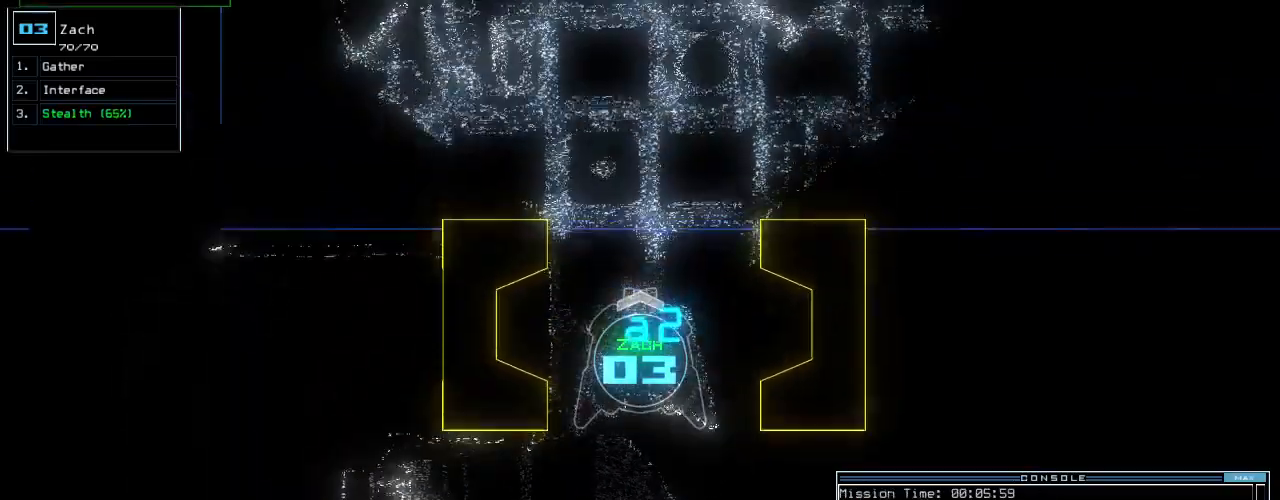
{"keys": ["a", "up"], "events": [[400, "r", "down"], [440, "a", "down"], [480, "r", "up"]]}
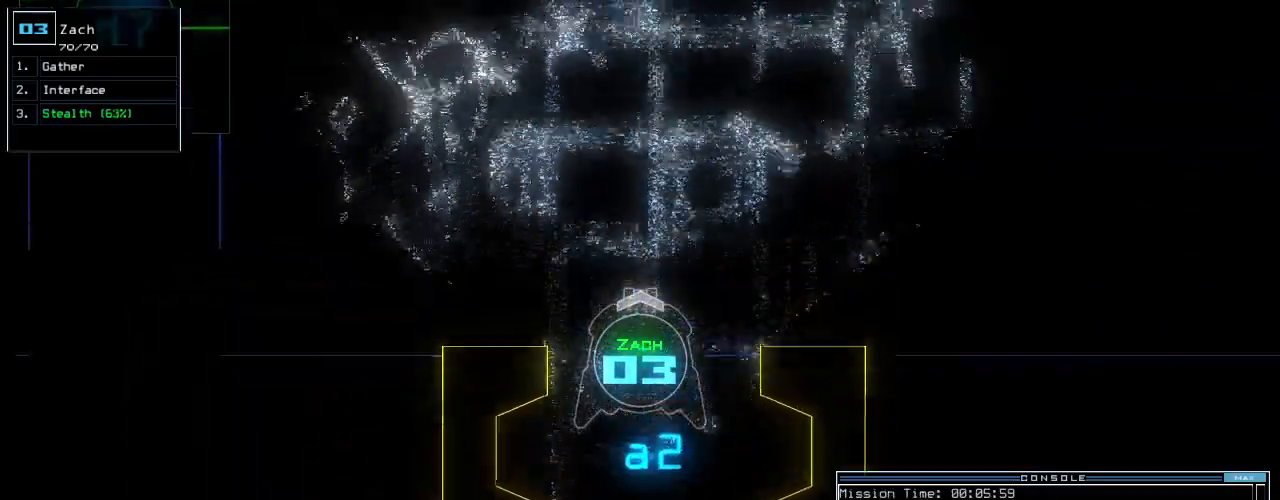
{"keys": ["left", "return", "up"], "events": [[40, "a", "up"], [240, "left", "down"], [460, "return", "down"]]}
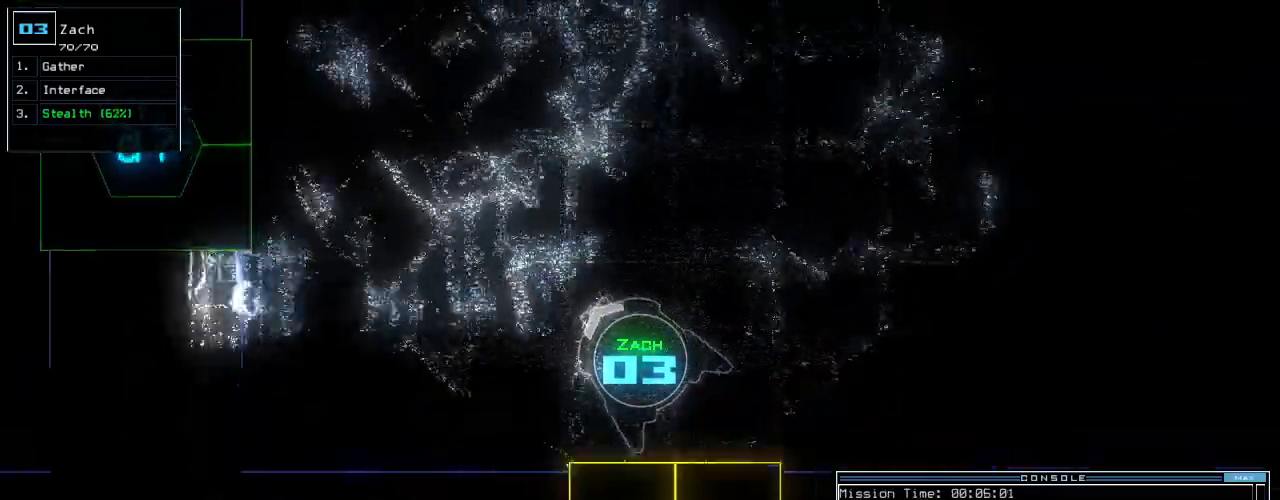
{"keys": ["right", "up"], "events": [[100, "return", "up"], [160, "left", "up"], [420, "right", "down"]]}
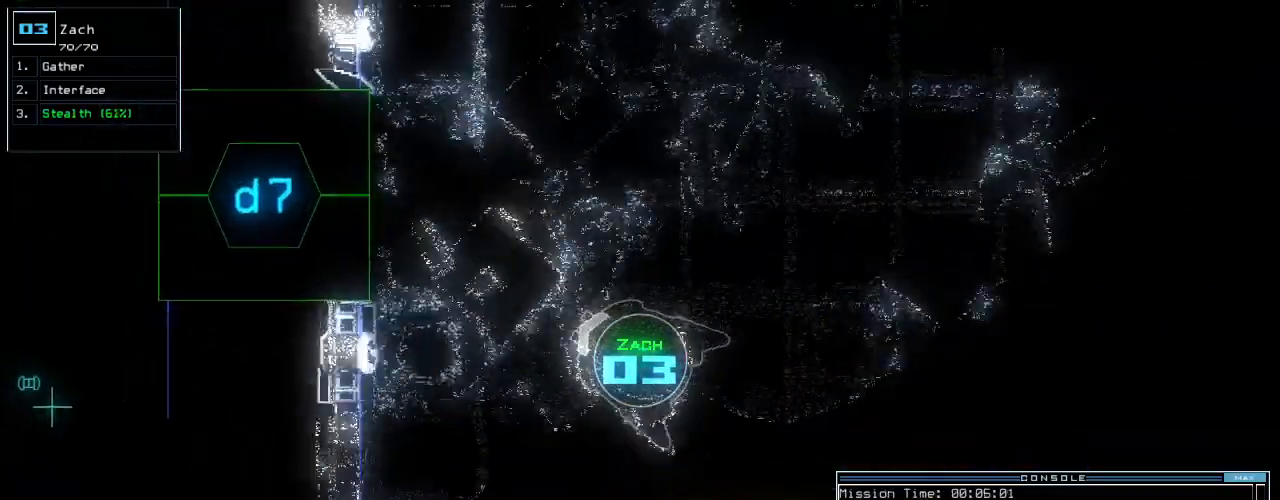
{"keys": ["up"], "events": [[440, "right", "up"]]}
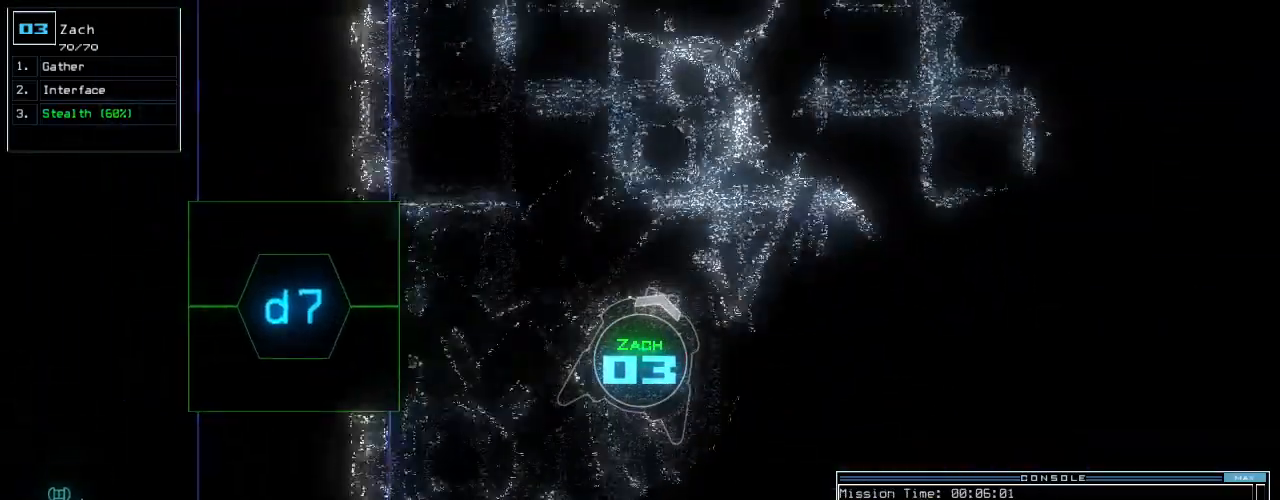
{"keys": ["up"], "events": [[60, "right", "down"], [140, "escape", "down"], [200, "escape", "up"], [380, "right", "up"]]}
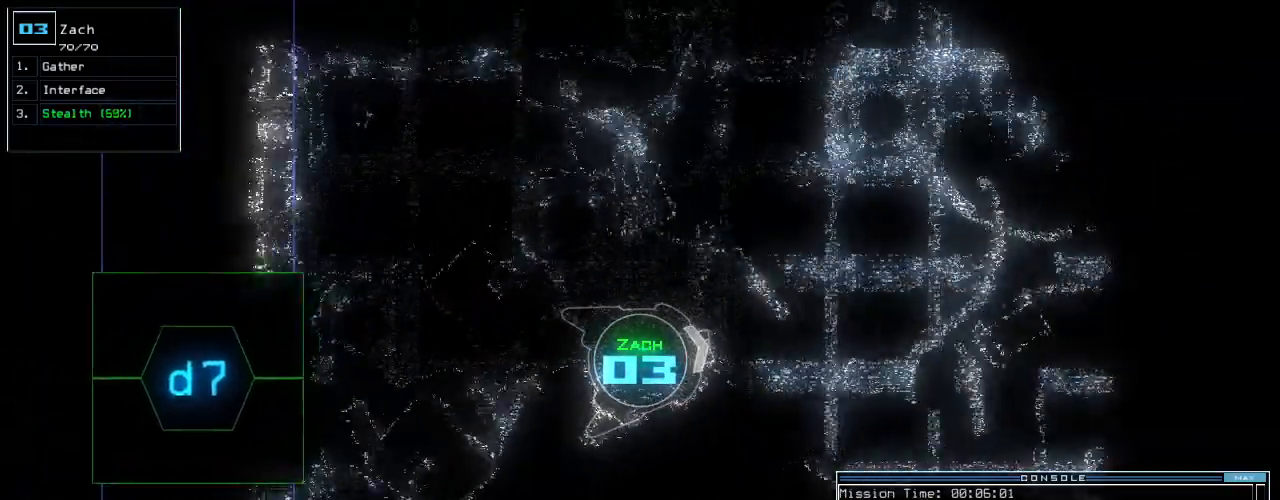
{"keys": ["left", "up"], "events": [[280, "left", "down"]]}
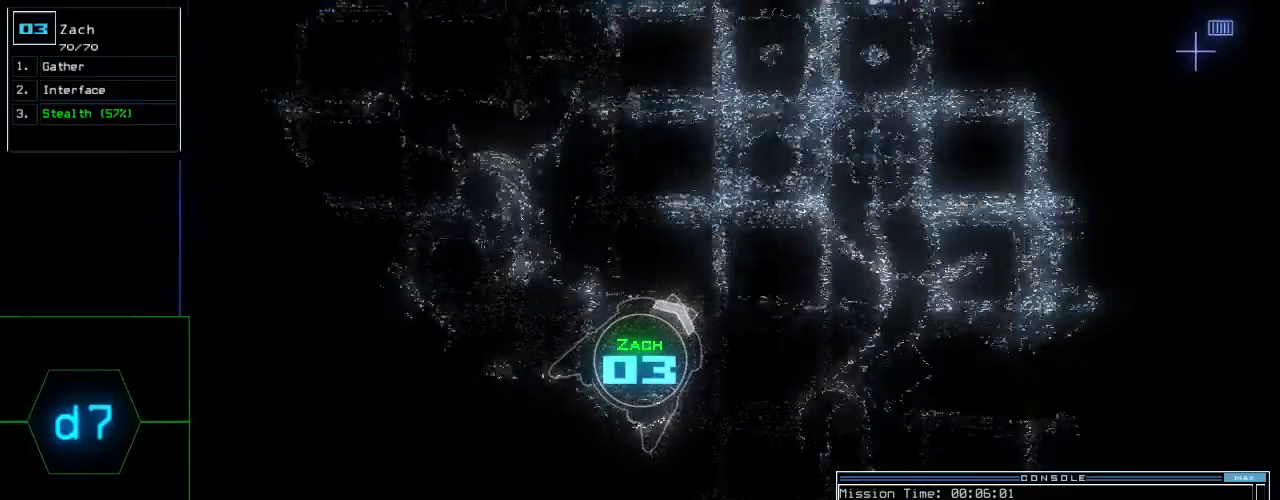
{"keys": ["right", "up"], "events": [[20, "right", "down"], [40, "left", "up"], [200, "right", "up"], [400, "right", "down"]]}
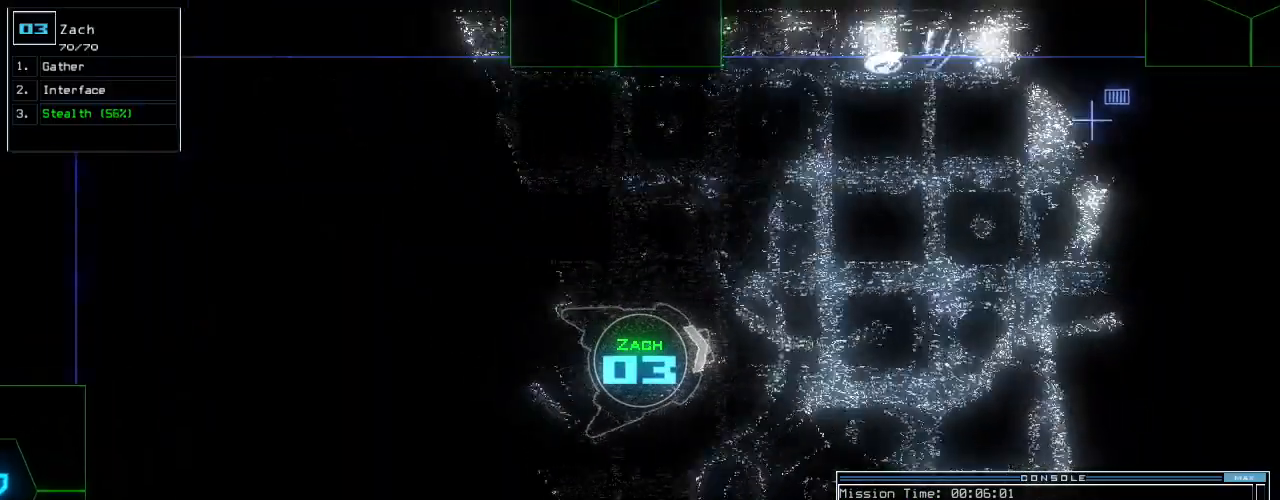
{"keys": ["up"], "events": [[200, "right", "up"]]}
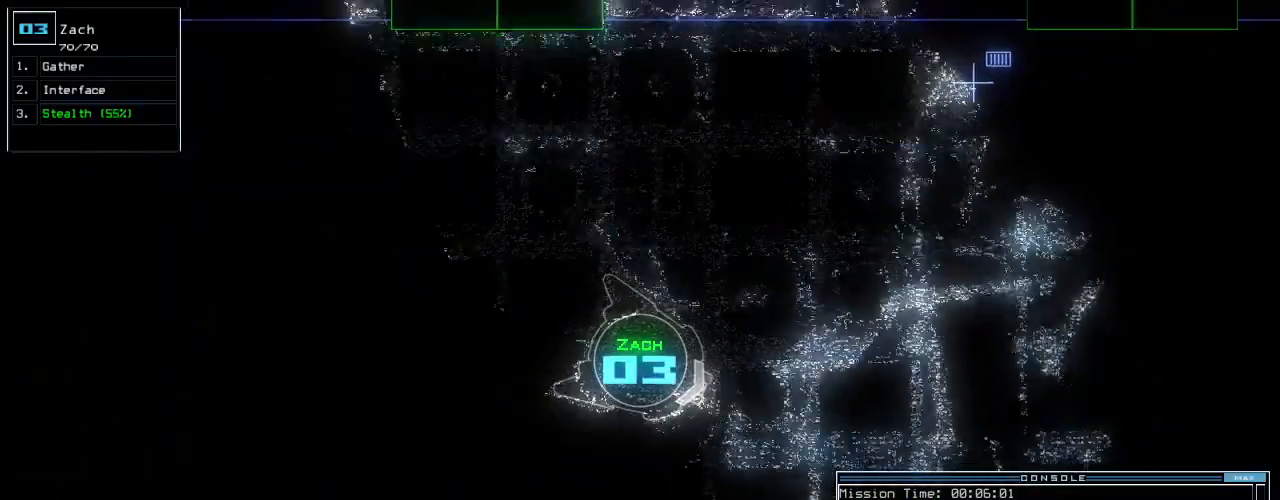
{"keys": ["right", "up"], "events": [[40, "left", "down"], [200, "left", "up"], [340, "right", "down"]]}
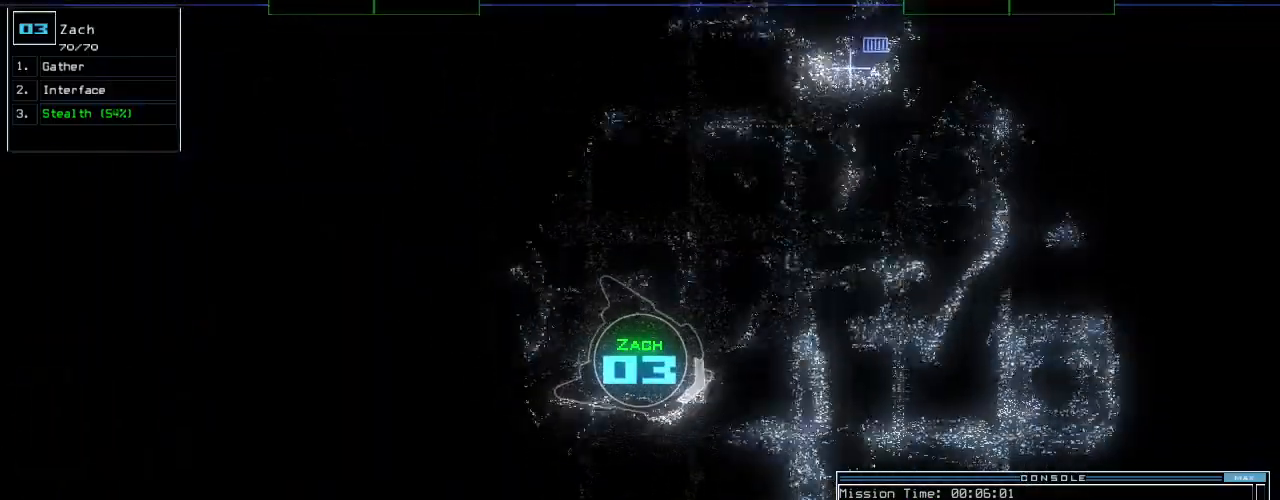
{"keys": ["up"], "events": [[60, "right", "up"], [140, "left", "down"], [360, "left", "up"]]}
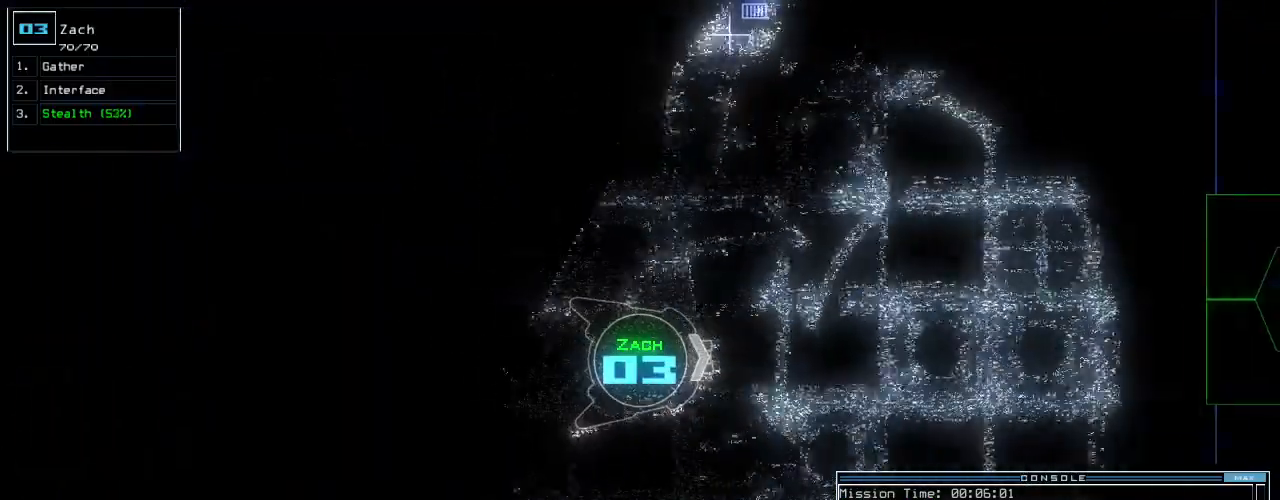
{"keys": ["up"], "events": []}
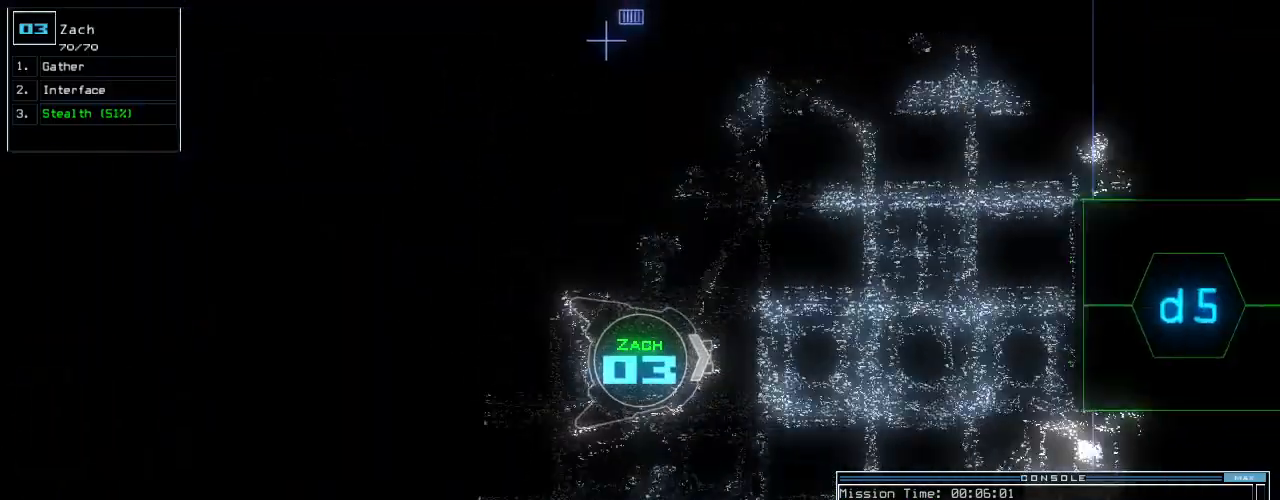
{"keys": ["up"], "events": []}
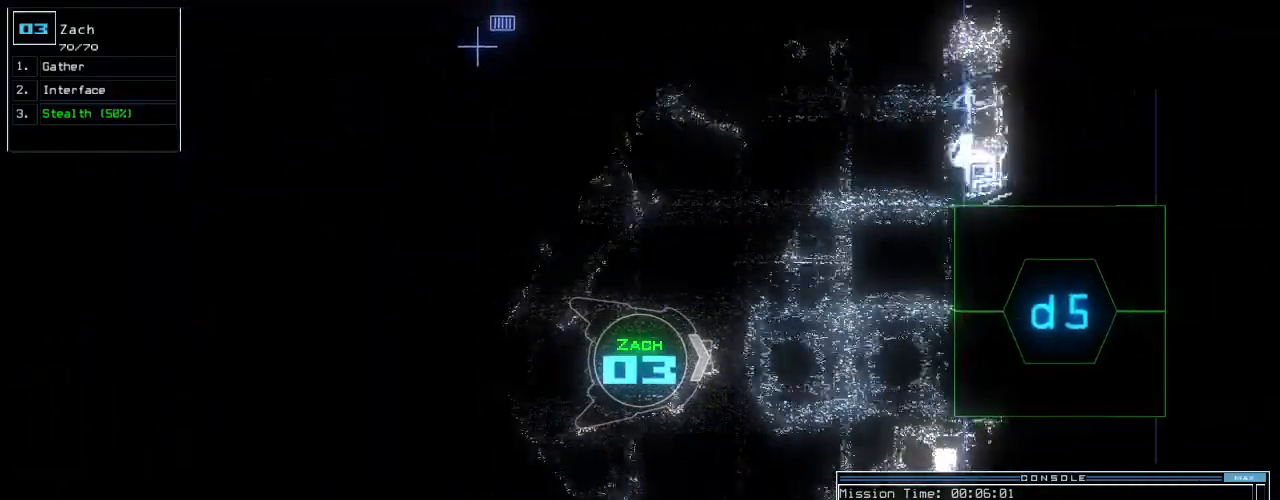
{"keys": ["up"], "events": []}
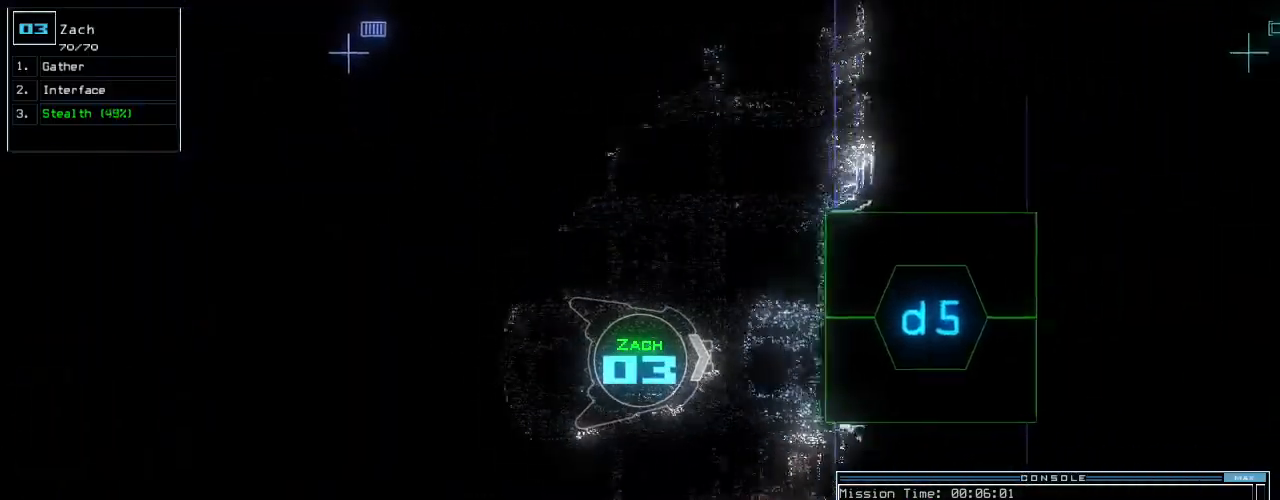
{"keys": [], "events": [[120, "left", "down"], [260, "left", "up"], [280, "d", "down"], [340, "d", "up"], [480, "up", "up"]]}
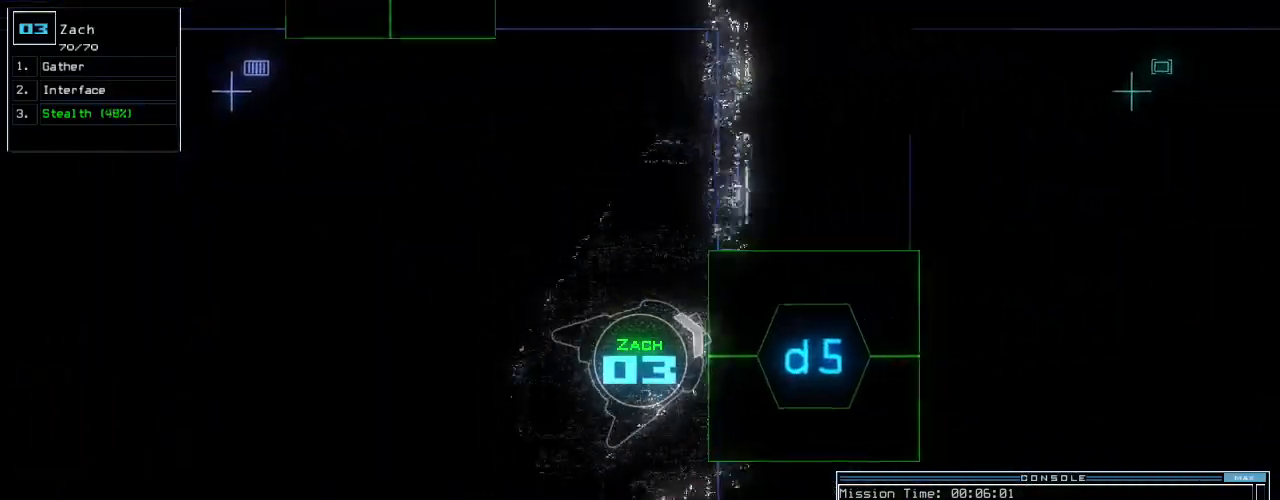
{"keys": ["right", "up"], "events": [[60, "5", "down"], [120, "return", "down"], [160, "5", "up"], [160, "return", "up"], [280, "up", "down"], [440, "right", "down"]]}
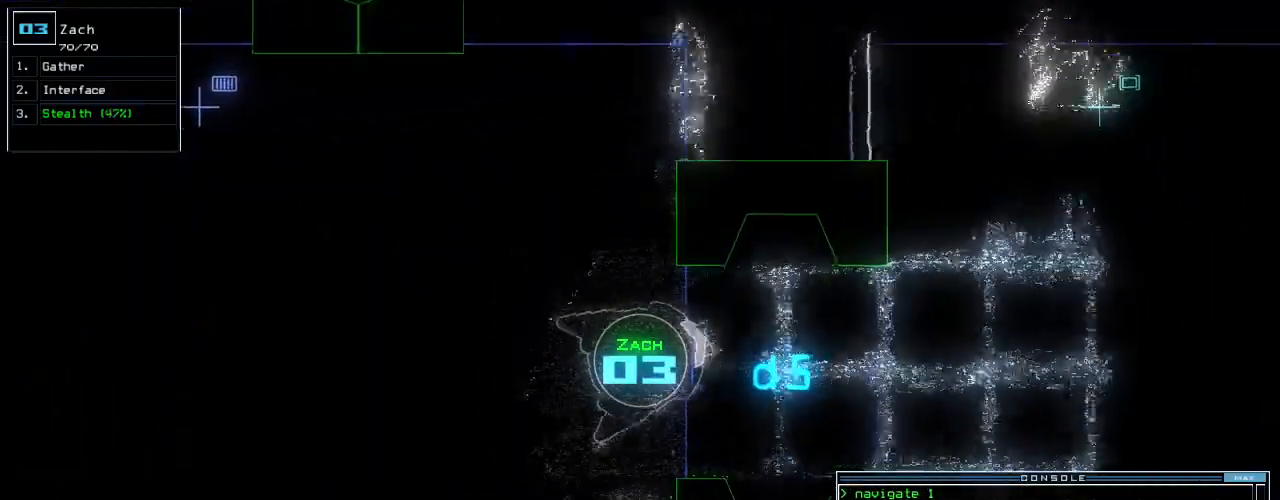
{"keys": ["up"], "events": [[200, "right", "up"]]}
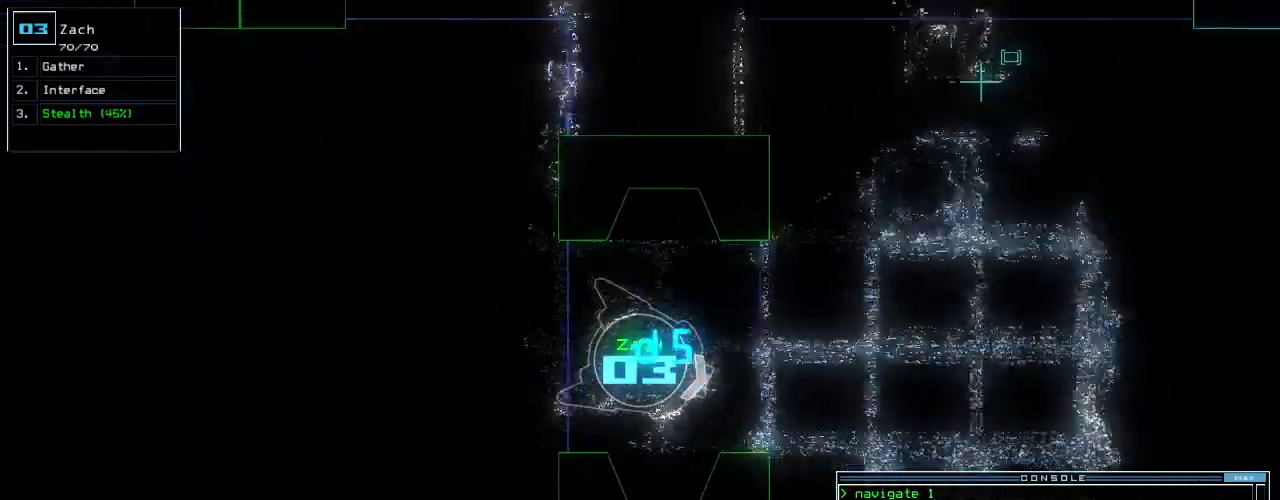
{"keys": ["5", "up"], "events": [[100, "d", "down"], [100, "left", "down"], [160, "d", "up"], [180, "left", "up"], [460, "5", "down"]]}
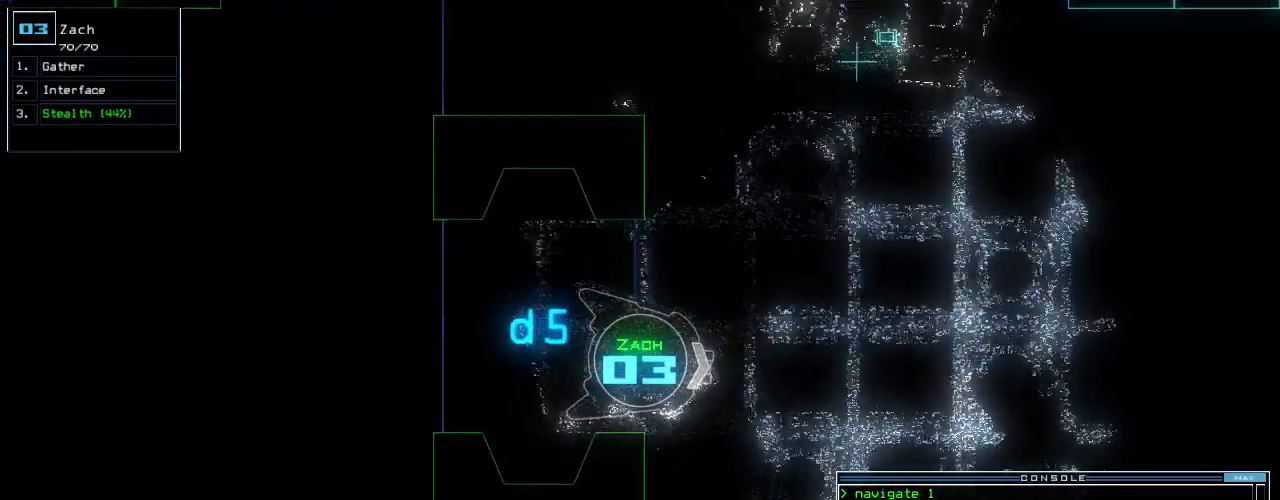
{"keys": ["up"], "events": [[60, "5", "up"], [380, "return", "down"], [440, "return", "up"]]}
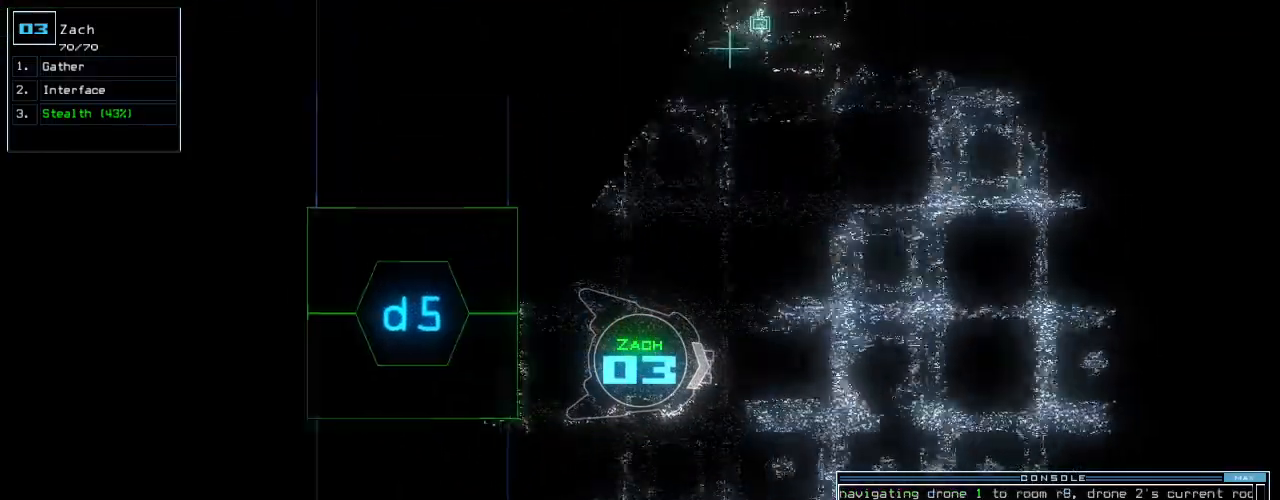
{"keys": ["up"], "events": [[120, "right", "down"], [380, "right", "up"]]}
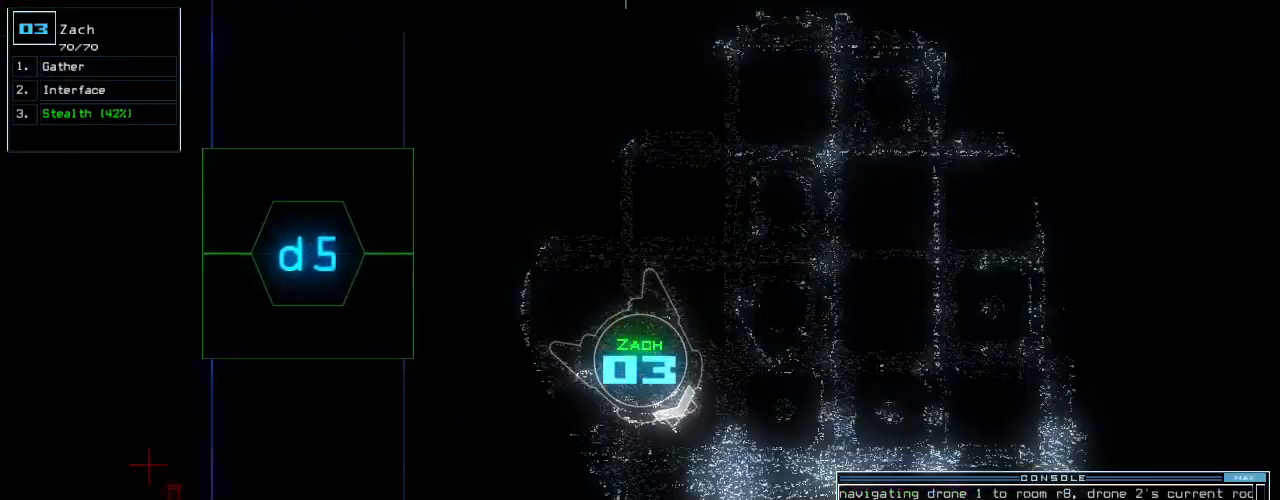
{"keys": ["left", "up"], "events": [[160, "left", "down"], [360, "left", "up"], [460, "left", "down"]]}
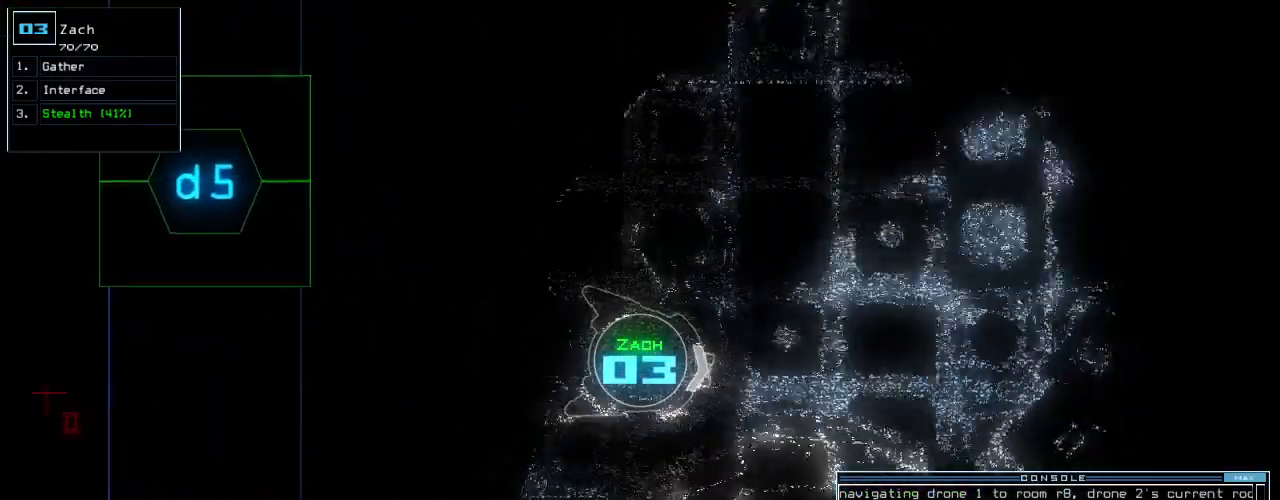
{"keys": ["up"], "events": [[260, "left", "up"], [380, "right", "down"], [460, "right", "up"]]}
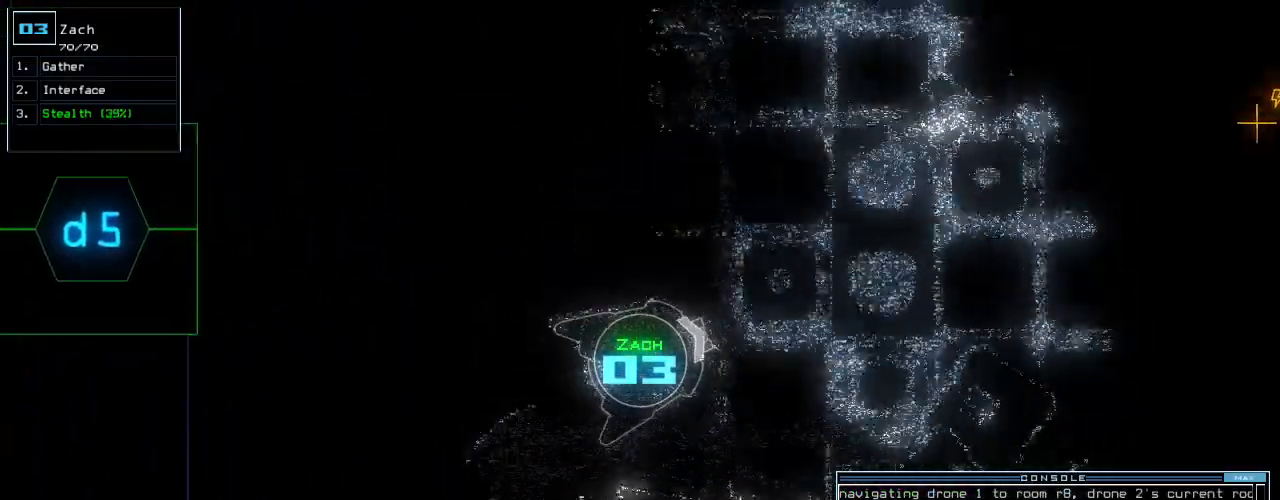
{"keys": ["up"], "events": [[160, "right", "down"], [200, "right", "up"]]}
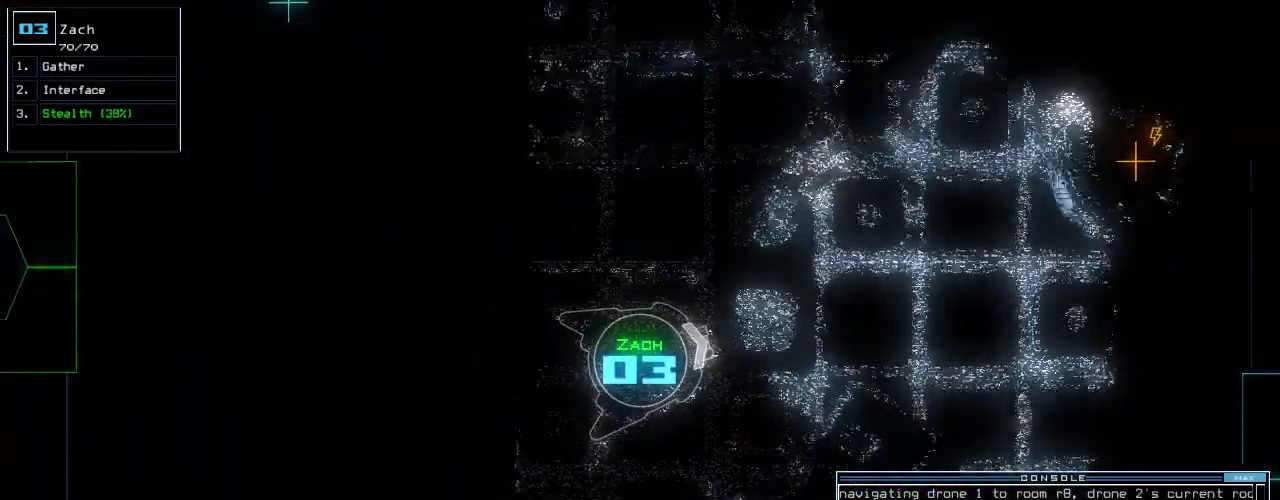
{"keys": ["left", "up"], "events": [[240, "left", "down"]]}
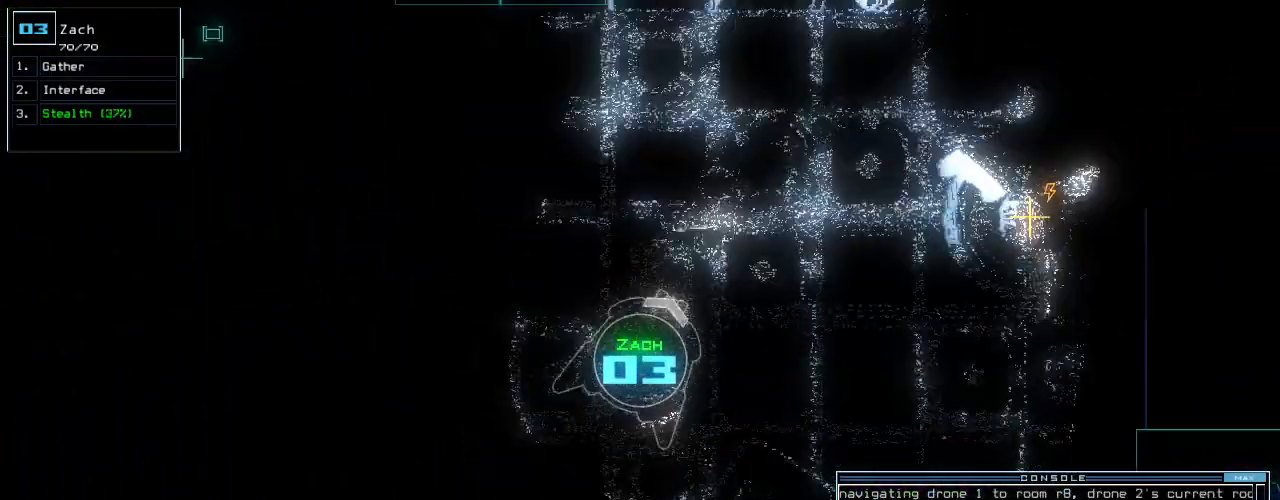
{"keys": [], "events": [[60, "left", "up"], [60, "up", "up"], [80, "space", "down"], [140, "space", "up"]]}
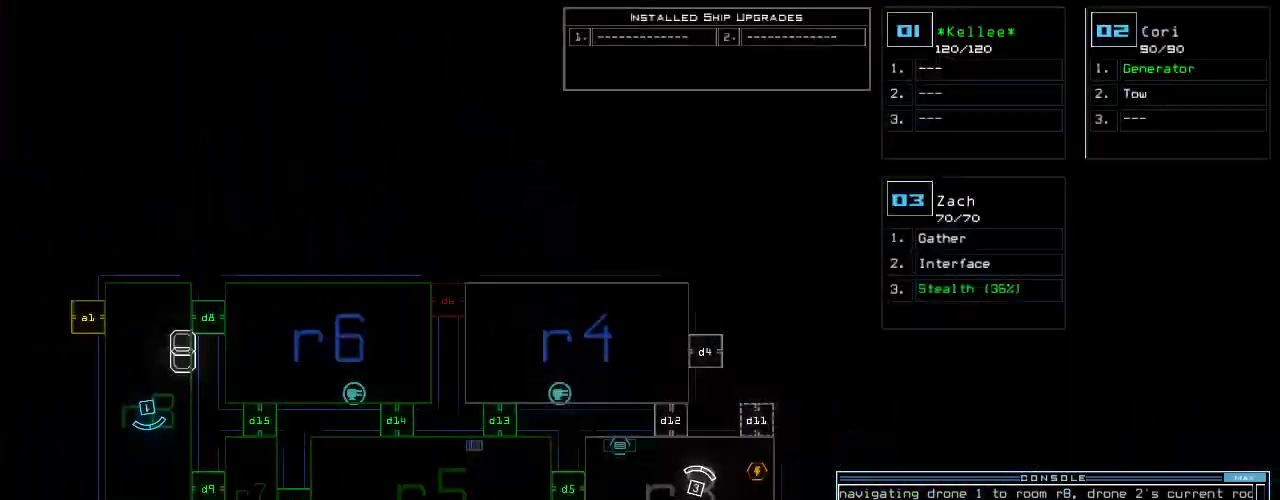
{"keys": [], "events": []}
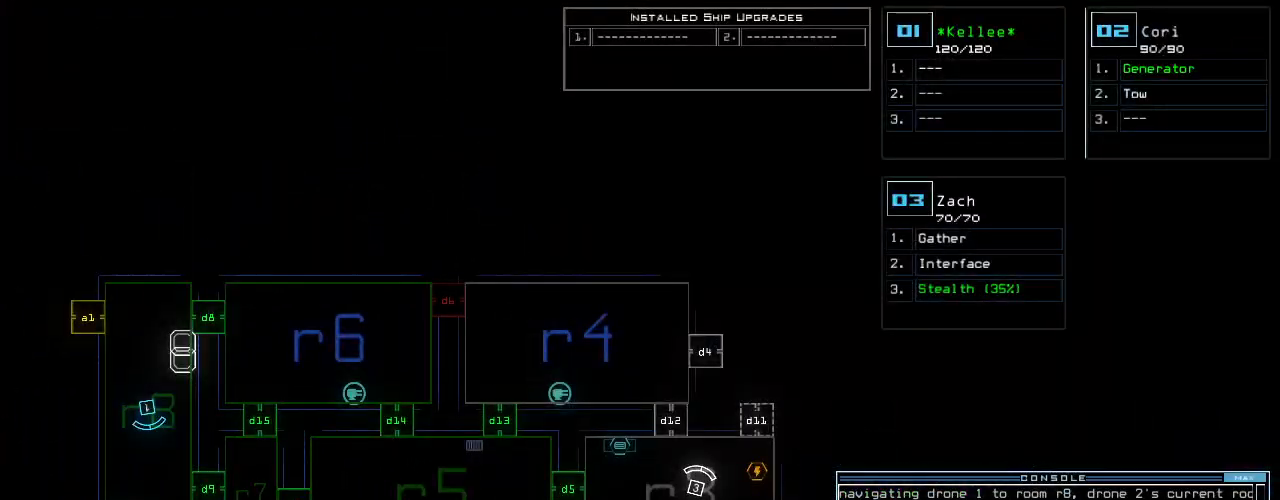
{"keys": ["left", "up"], "events": [[60, "down", "down"], [80, "left", "down"], [80, "space", "down"], [180, "space", "up"], [240, "down", "up"], [340, "up", "down"]]}
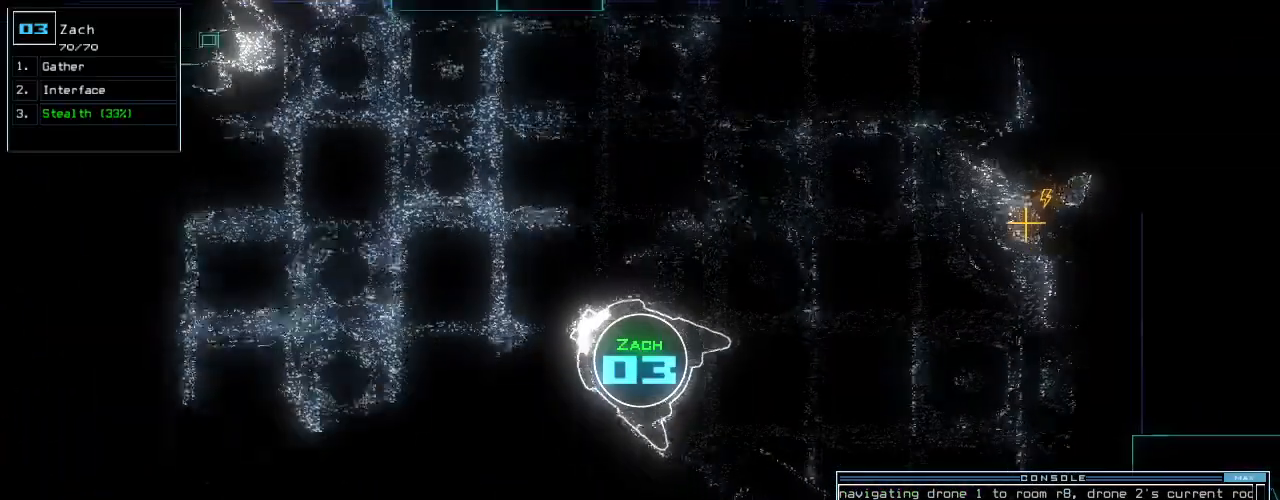
{"keys": ["right", "up"], "events": [[240, "left", "up"], [400, "right", "down"]]}
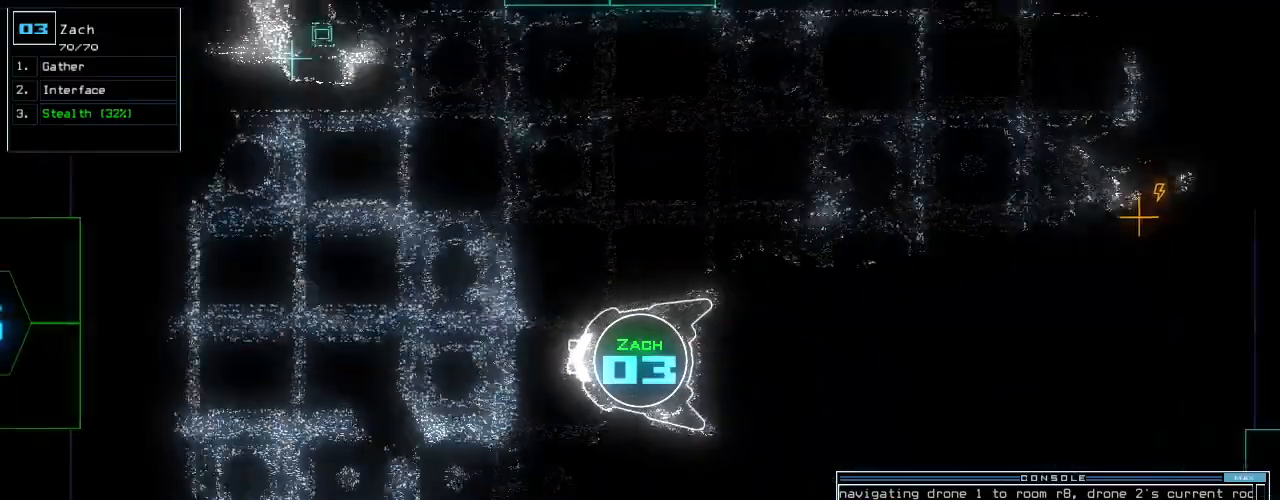
{"keys": ["up"]}